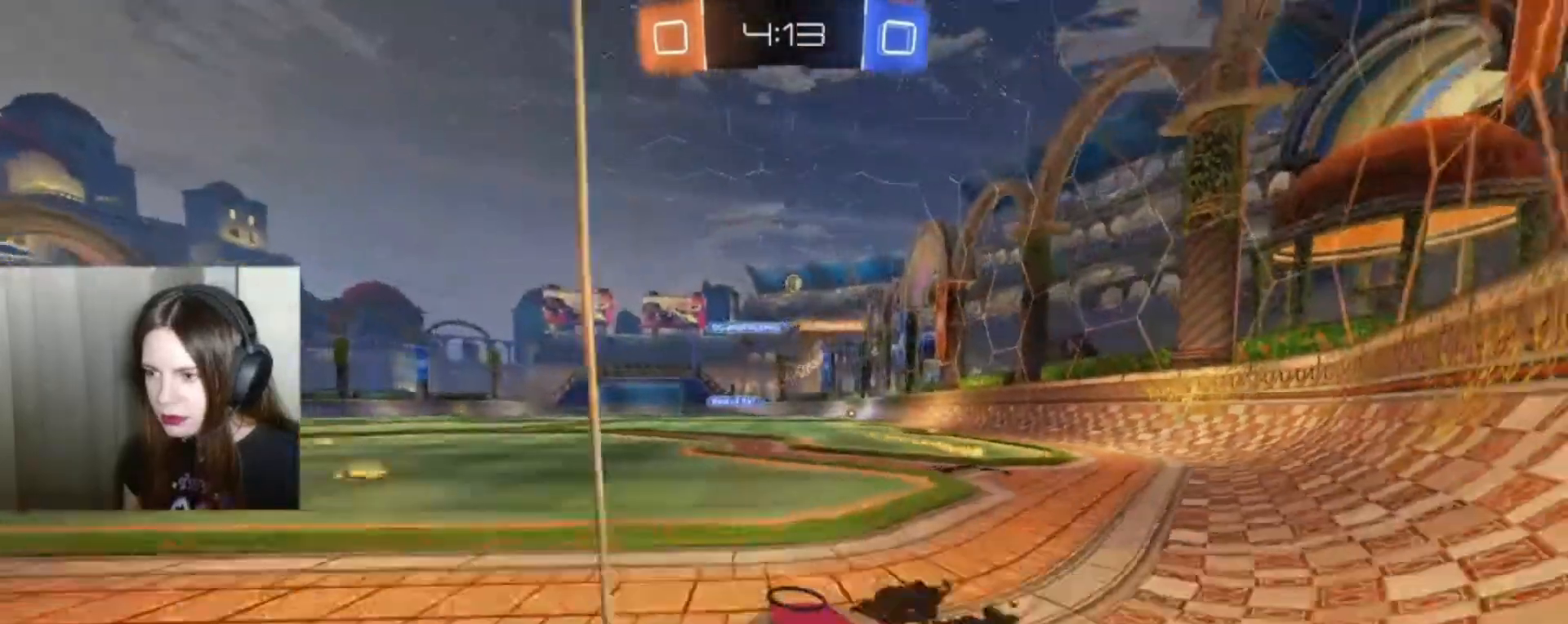
Gameplay with a controller (Xbox layout); each line is a JSON object with the inputs held at the frame after it. "events" lists button and stick changes between this image and that frame as [ms after this image, input, new state], when the widget could be followed in between.
{"buttons": [], "left_stick": "center", "right_stick": "center", "events": [[267, "R2", "up"], [500, "left_stick", "center"]]}
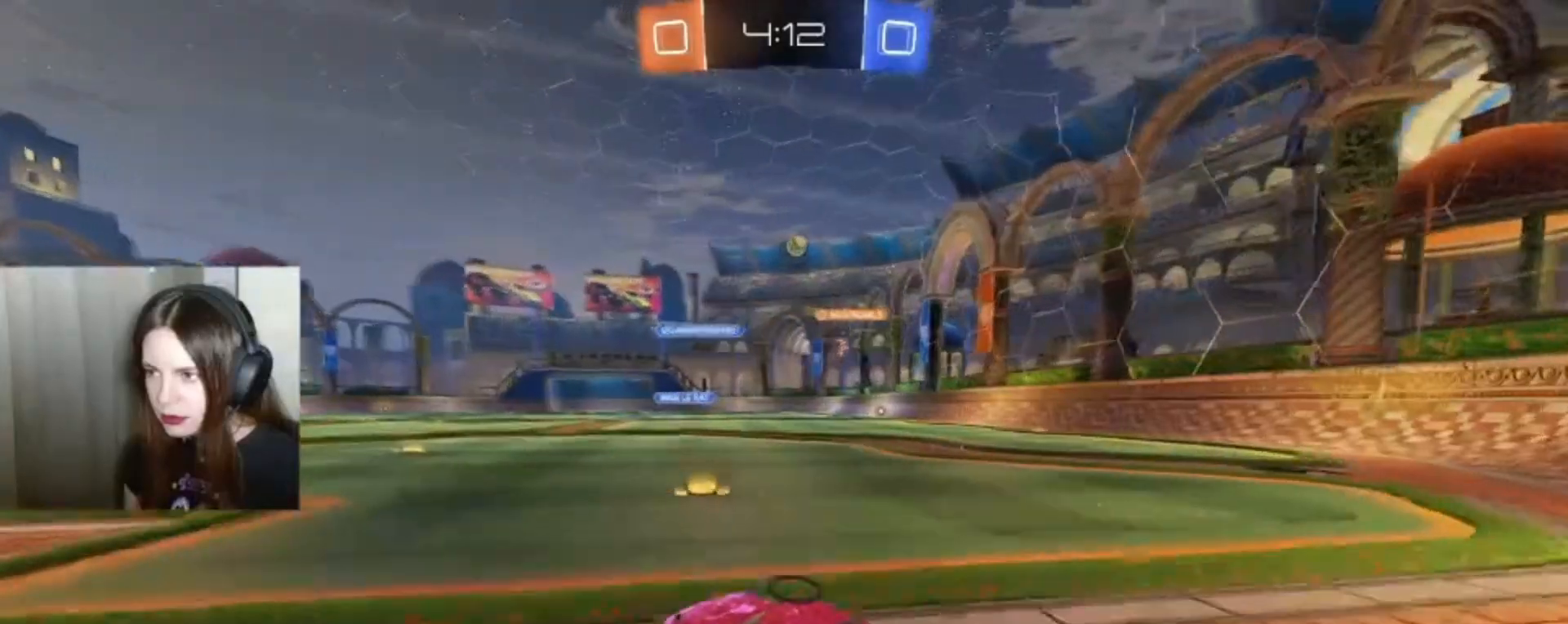
{"buttons": [], "left_stick": "left", "right_stick": "center", "events": [[333, "left_stick", "left"]]}
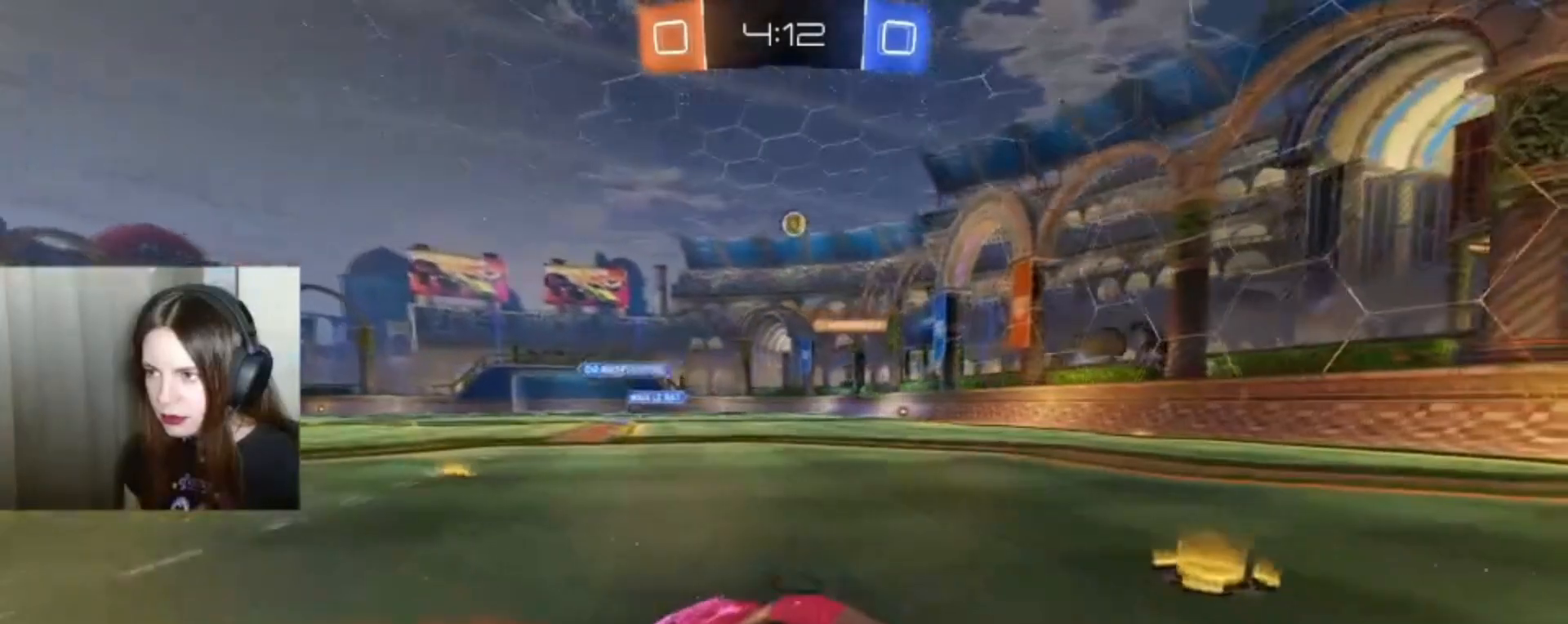
{"buttons": ["L2"], "left_stick": "center", "right_stick": "center", "events": [[133, "left_stick", "center"], [167, "L2", "down"]]}
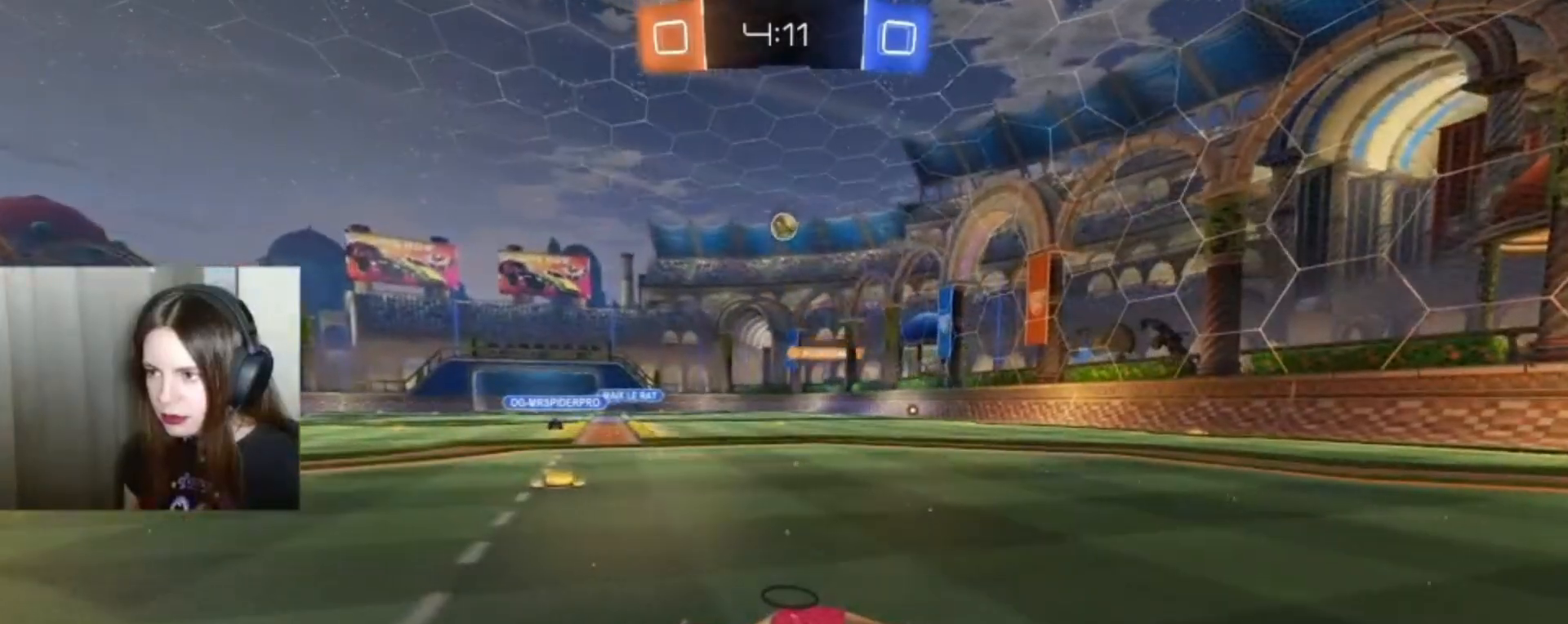
{"buttons": ["L2"], "left_stick": "left", "right_stick": "center", "events": [[33, "left_stick", "left"]]}
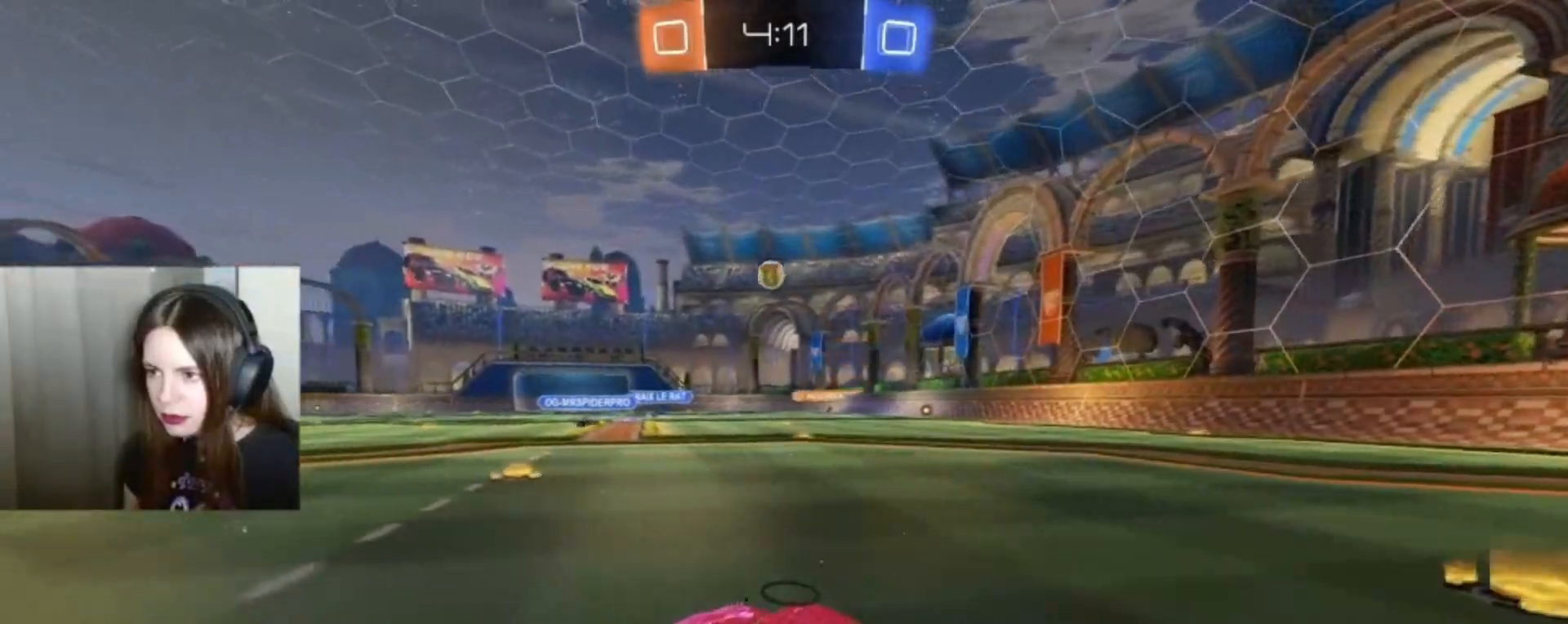
{"buttons": ["L2", "R2"], "left_stick": "center", "right_stick": "center", "events": [[133, "left_stick", "center"], [500, "R2", "down"]]}
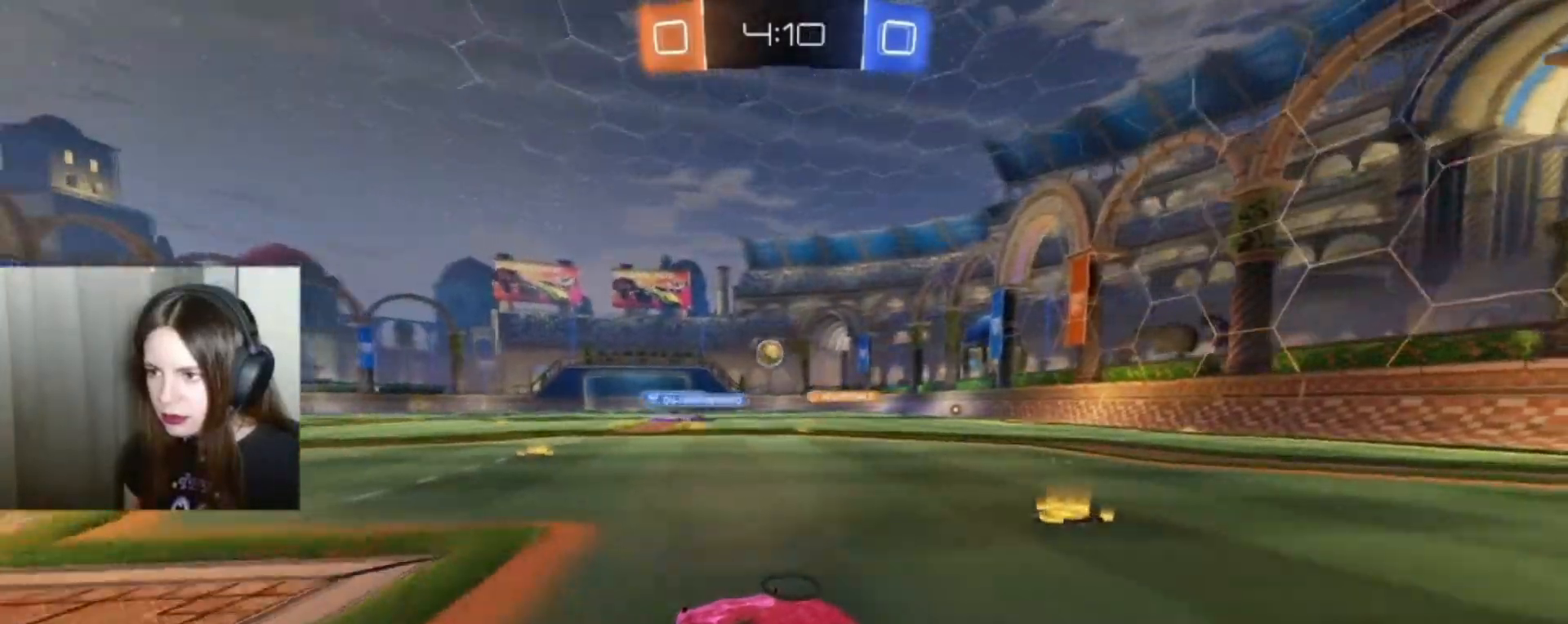
{"buttons": ["R2"], "left_stick": "center", "right_stick": "center", "events": [[33, "L2", "up"], [167, "left_stick", "left"], [433, "left_stick", "center"]]}
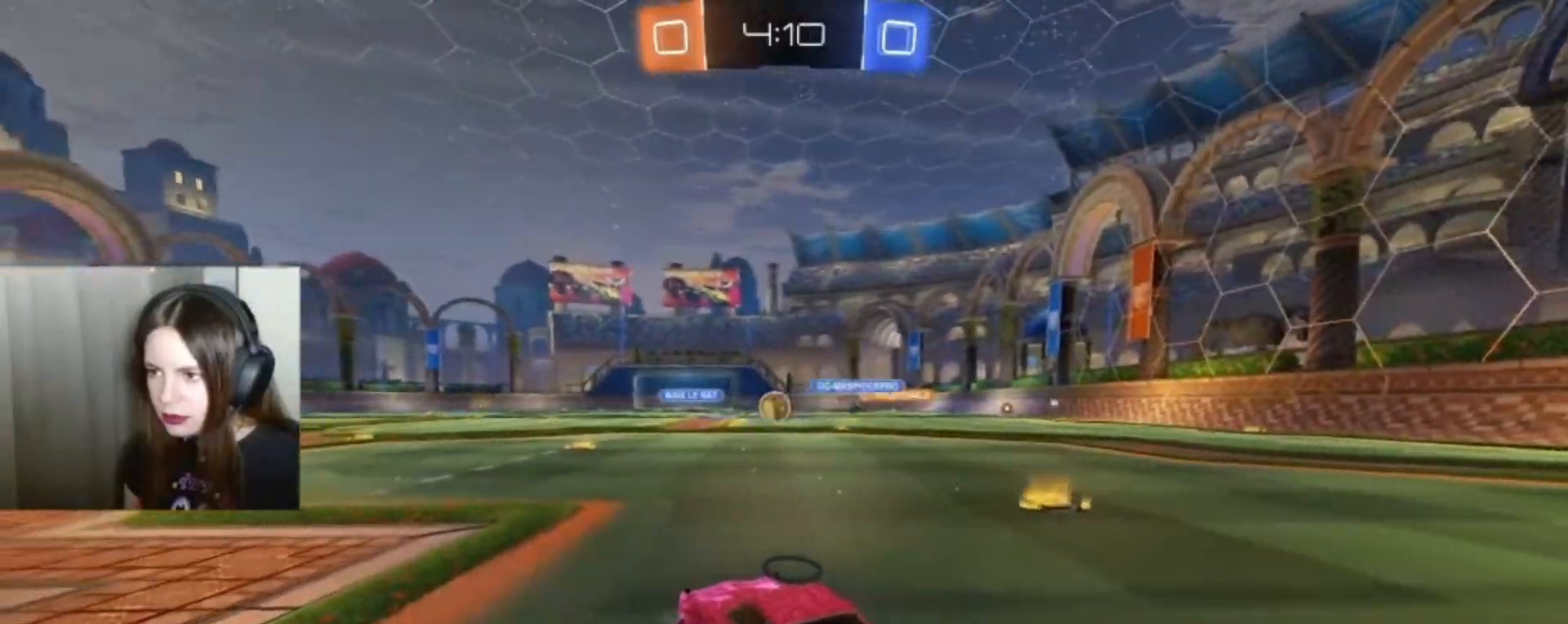
{"buttons": ["B", "R2"], "left_stick": "center", "right_stick": "center", "events": [[67, "B", "down"], [100, "left_stick", "left"], [200, "left_stick", "center"]]}
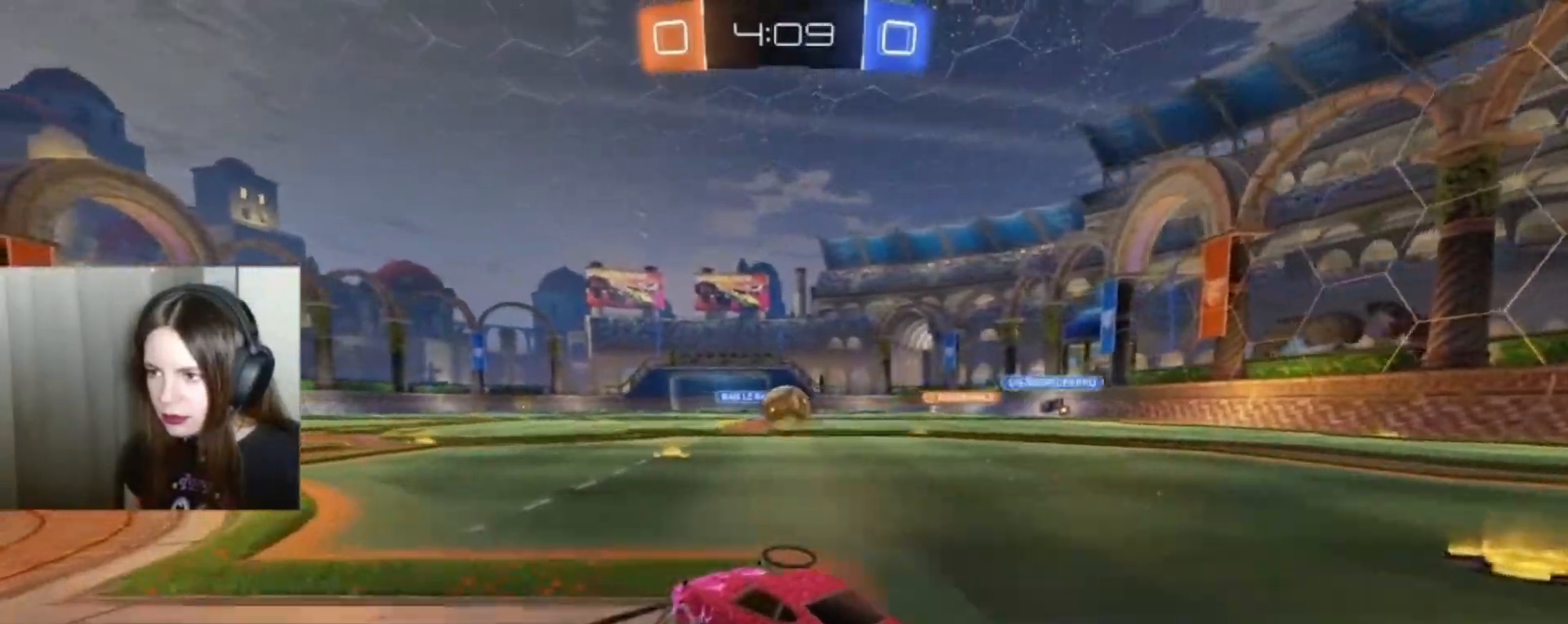
{"buttons": ["R2"], "left_stick": "right", "right_stick": "center", "events": [[167, "left_stick", "right"], [267, "B", "up"]]}
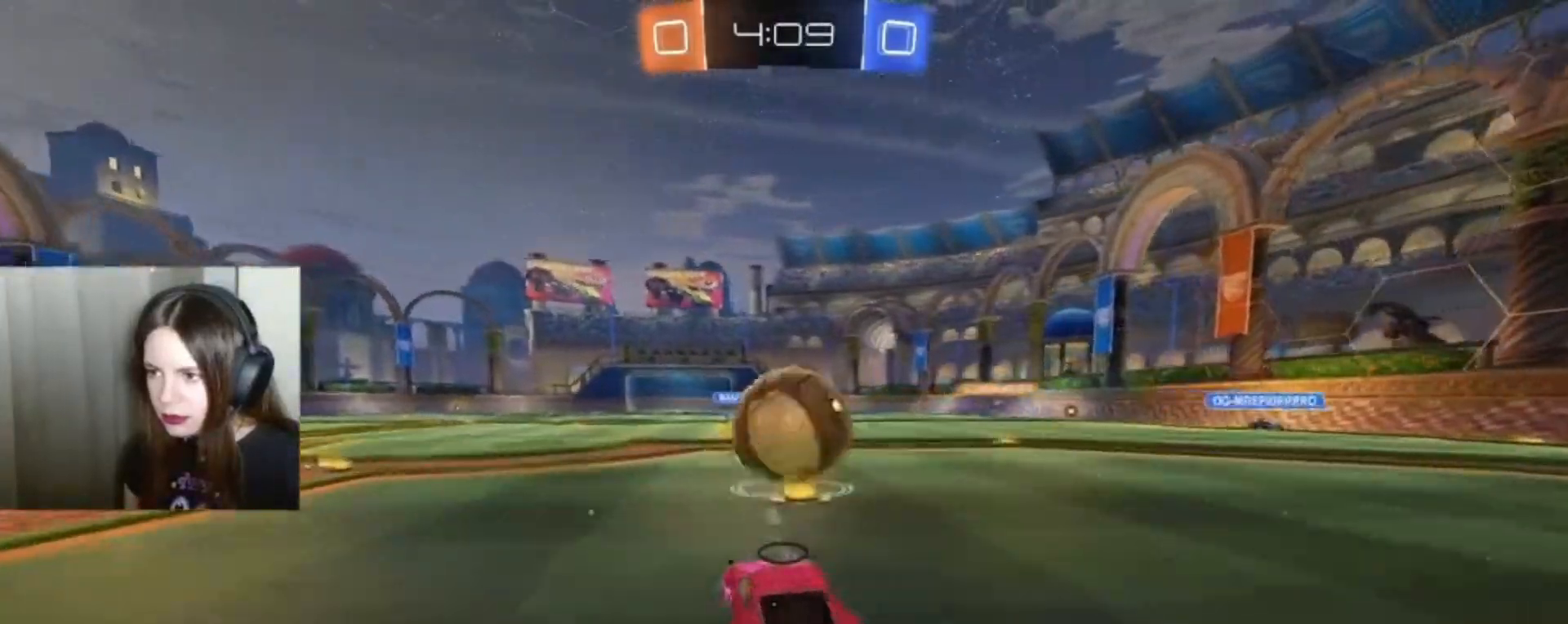
{"buttons": ["R2"], "left_stick": "center", "right_stick": "center", "events": [[167, "left_stick", "center"], [267, "left_stick", "left"], [467, "left_stick", "center"]]}
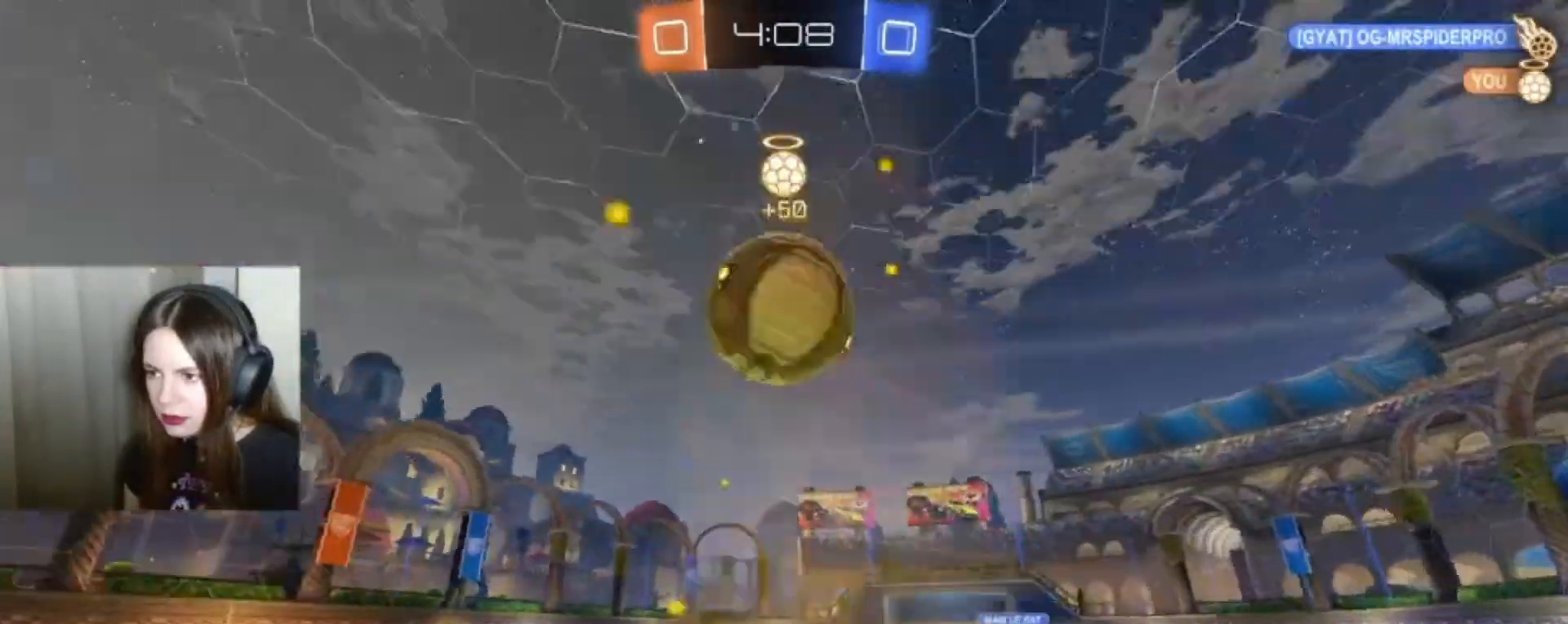
{"buttons": ["A", "B", "R2"], "left_stick": "down", "right_stick": "center", "events": [[300, "R2", "up"], [433, "R2", "down"], [500, "A", "down"], [500, "B", "down"], [500, "left_stick", "down"]]}
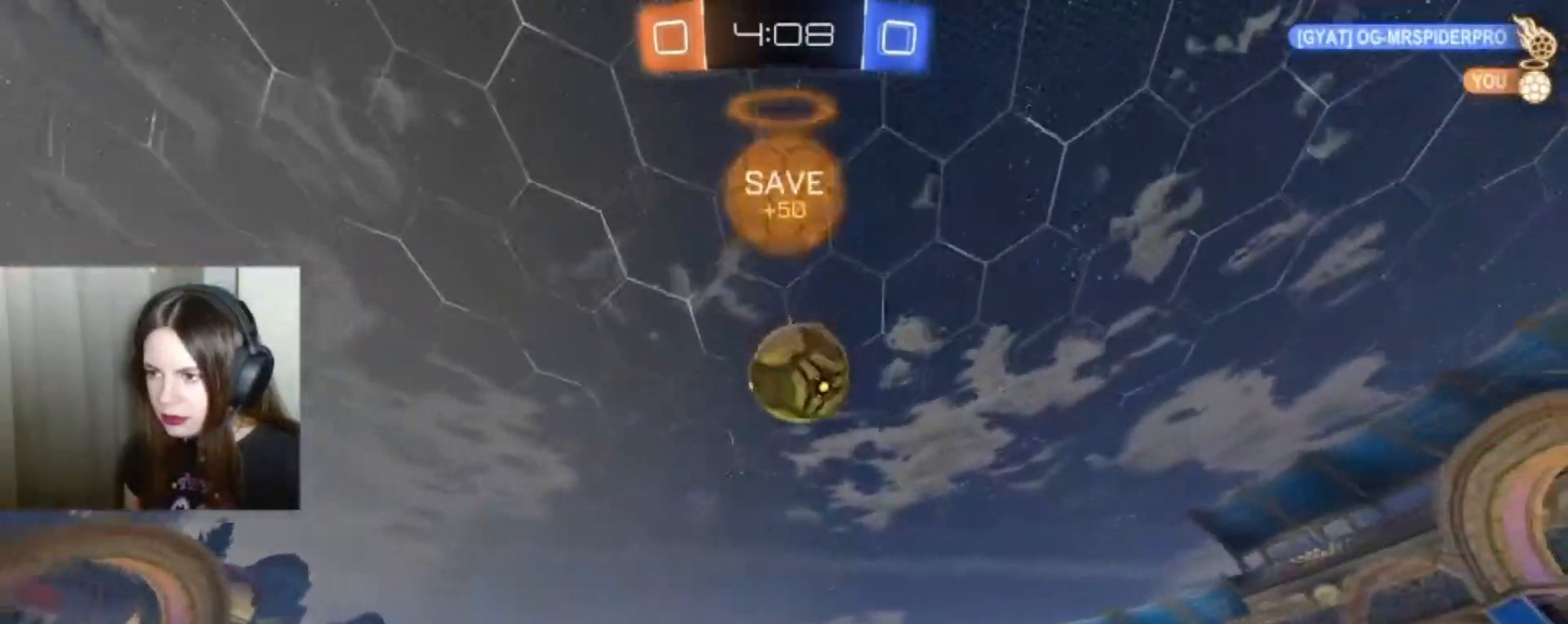
{"buttons": ["A", "B", "R2"], "left_stick": "center", "right_stick": "center", "events": [[367, "left_stick", "center"]]}
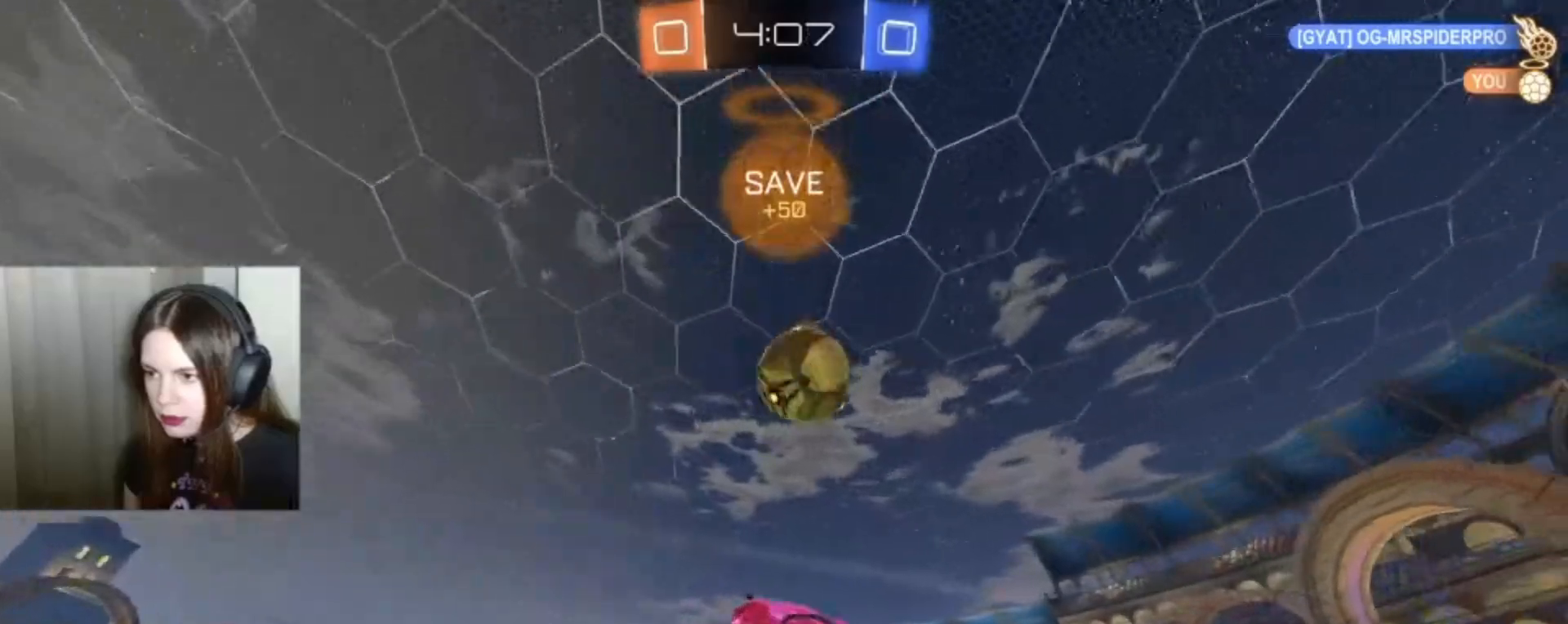
{"buttons": ["R2"], "left_stick": "center", "right_stick": "center", "events": [[233, "left_stick", "down-right"], [400, "left_stick", "center"], [467, "A", "up"], [500, "B", "up"]]}
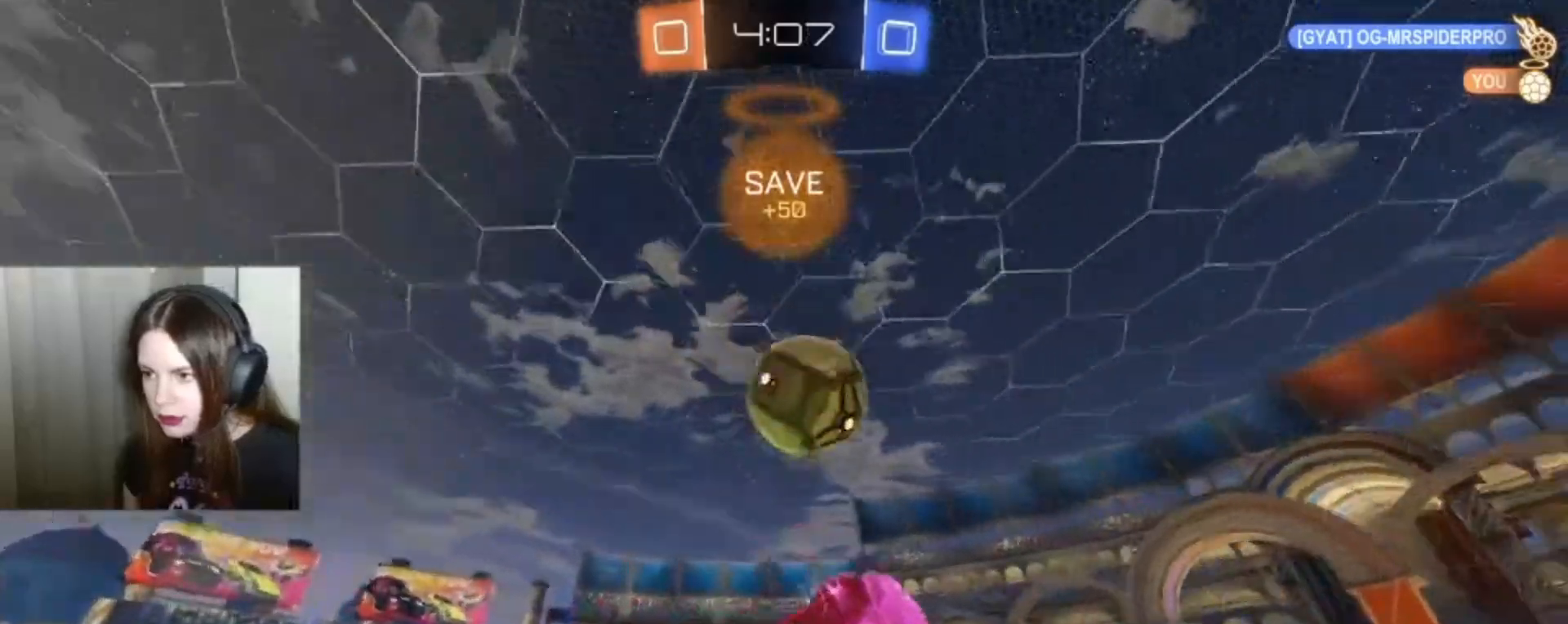
{"buttons": ["L1", "R2"], "left_stick": "up", "right_stick": "center", "events": [[67, "left_stick", "up"], [100, "L1", "down"], [167, "A", "down"], [167, "B", "down"], [367, "B", "up"], [400, "A", "up"]]}
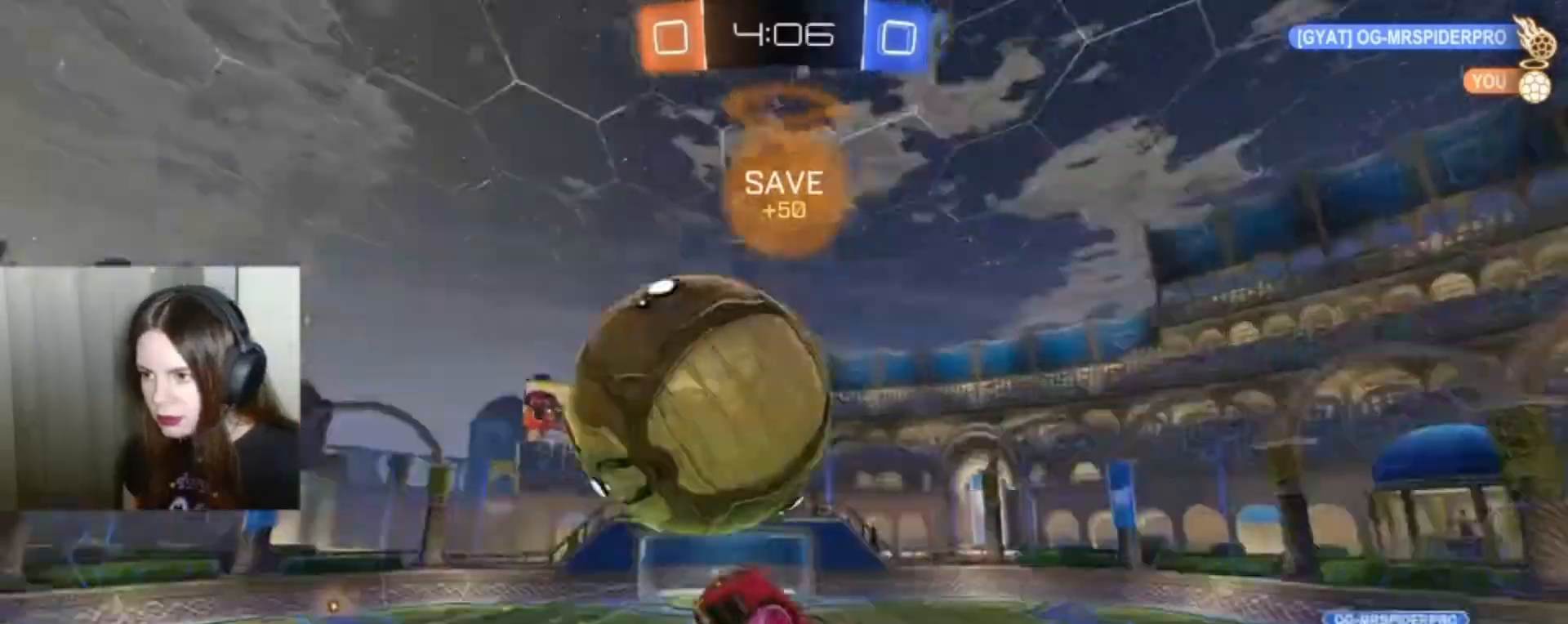
{"buttons": ["R2"], "left_stick": "up", "right_stick": "center", "events": [[300, "L1", "up"]]}
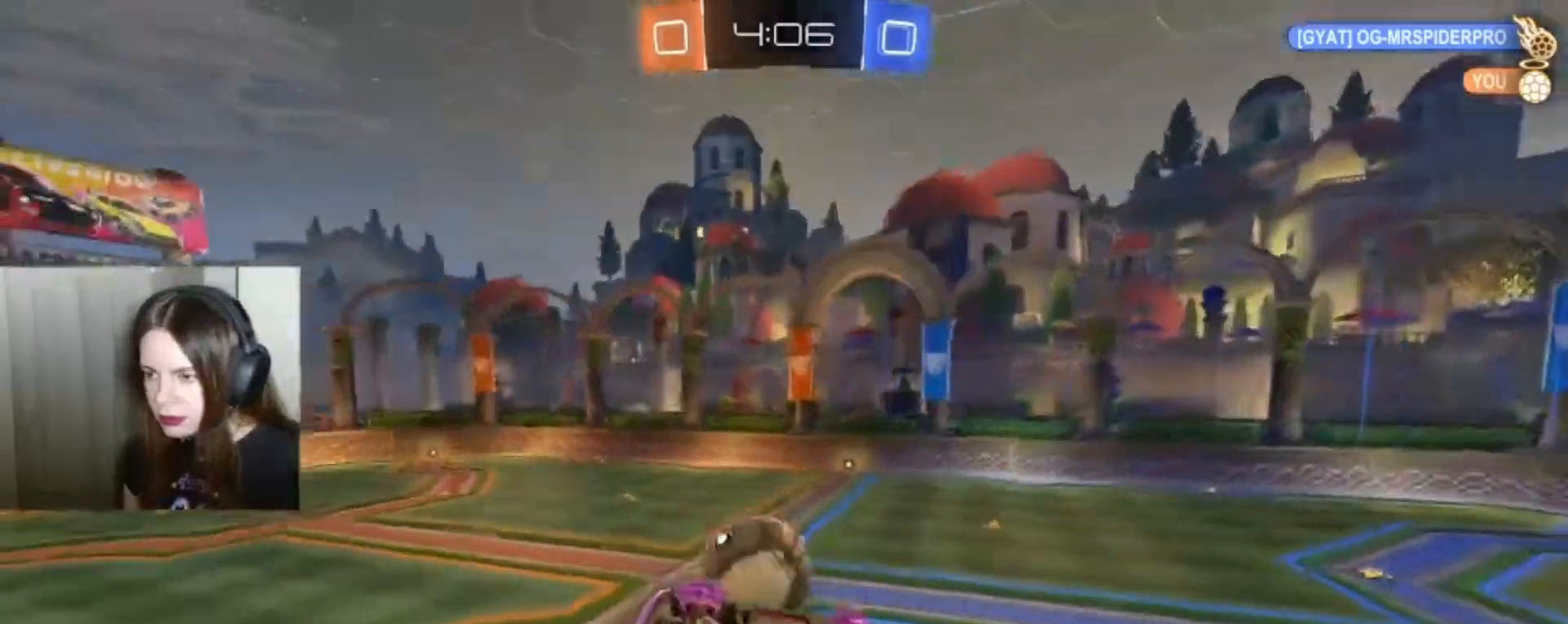
{"buttons": ["R2"], "left_stick": "down-right", "right_stick": "center", "events": [[267, "left_stick", "right"], [433, "left_stick", "down-right"]]}
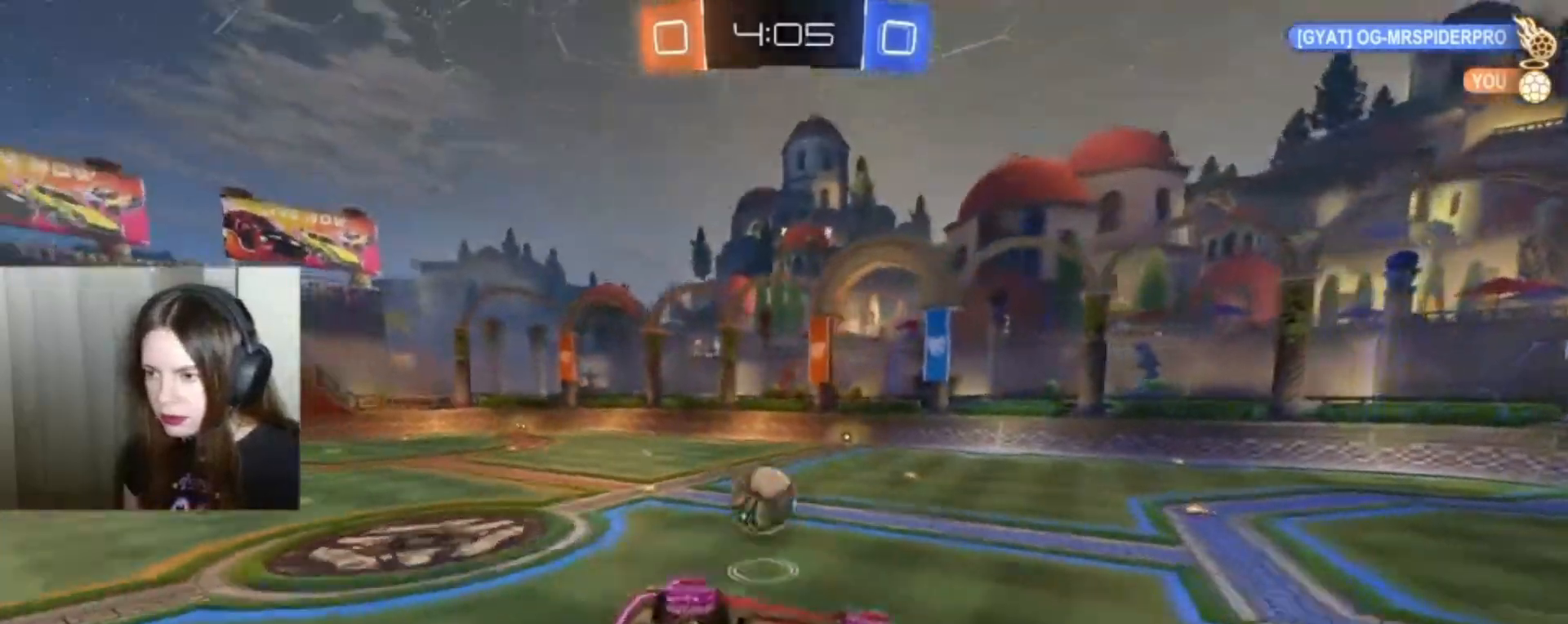
{"buttons": ["R2"], "left_stick": "down", "right_stick": "center", "events": [[67, "left_stick", "down"]]}
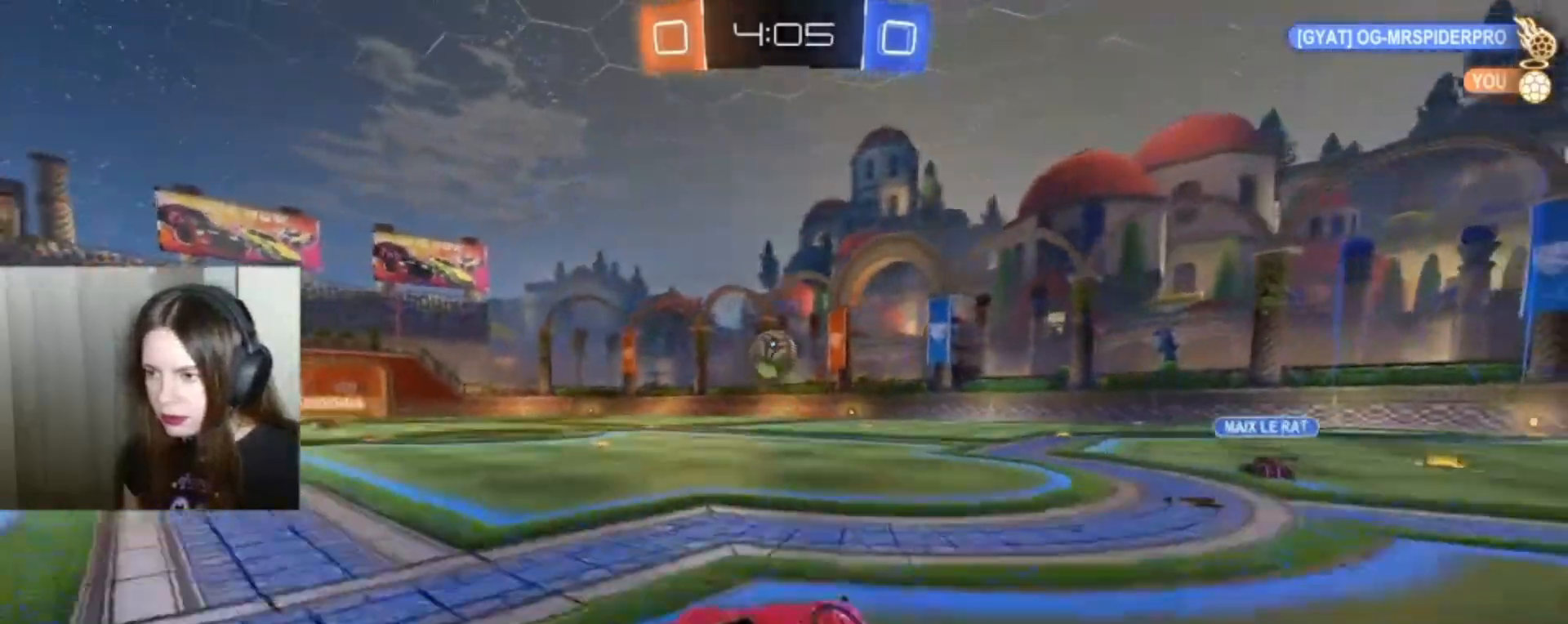
{"buttons": ["B", "R2"], "left_stick": "left", "right_stick": "center", "events": [[100, "B", "down"], [100, "left_stick", "left"]]}
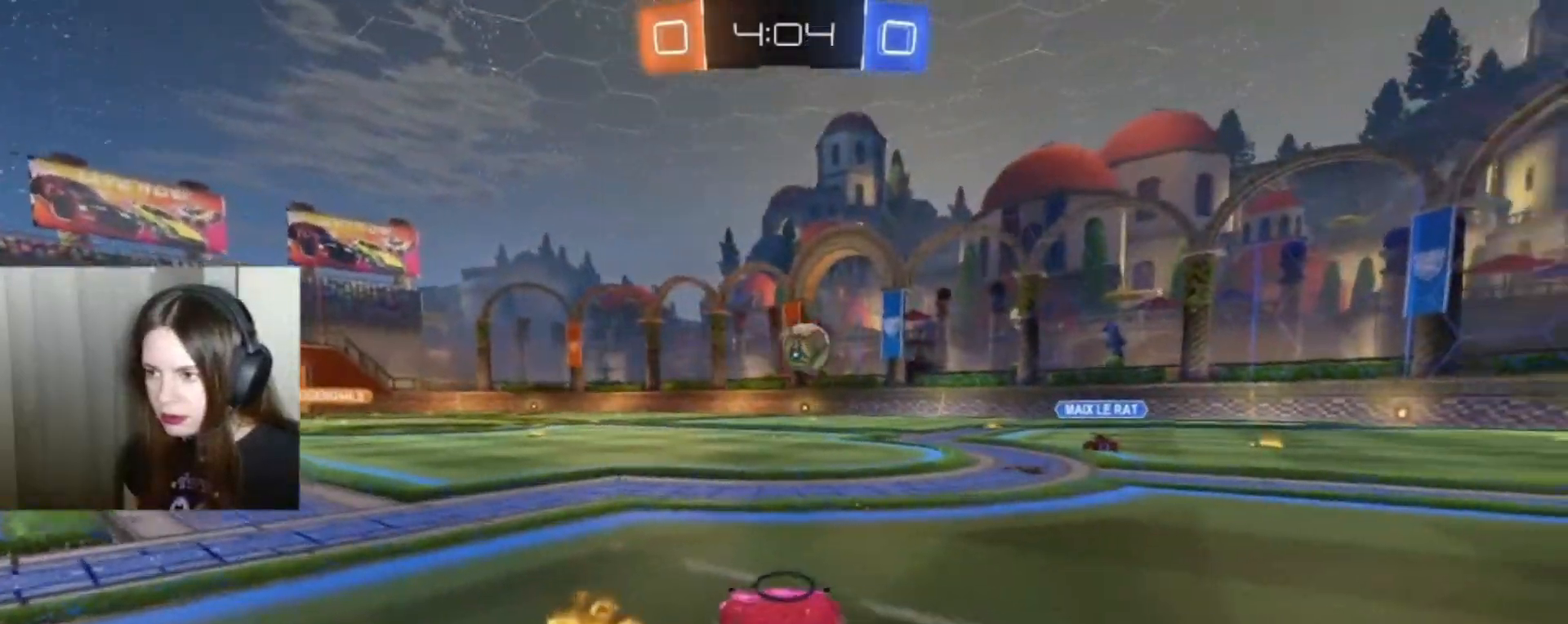
{"buttons": ["B", "R2"], "left_stick": "left", "right_stick": "center", "events": [[33, "left_stick", "center"], [267, "Y", "down"], [367, "Y", "up"], [433, "left_stick", "left"]]}
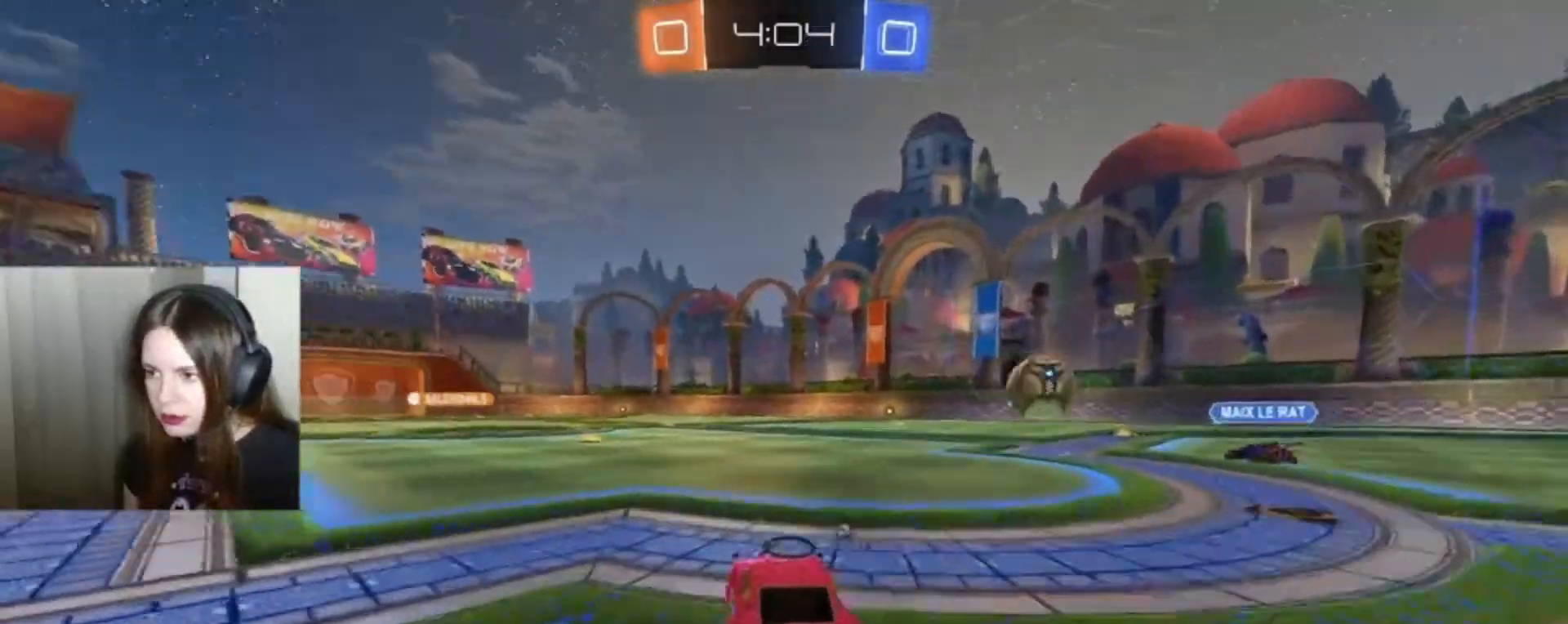
{"buttons": ["B", "R2"], "left_stick": "center", "right_stick": "center", "events": [[100, "left_stick", "center"]]}
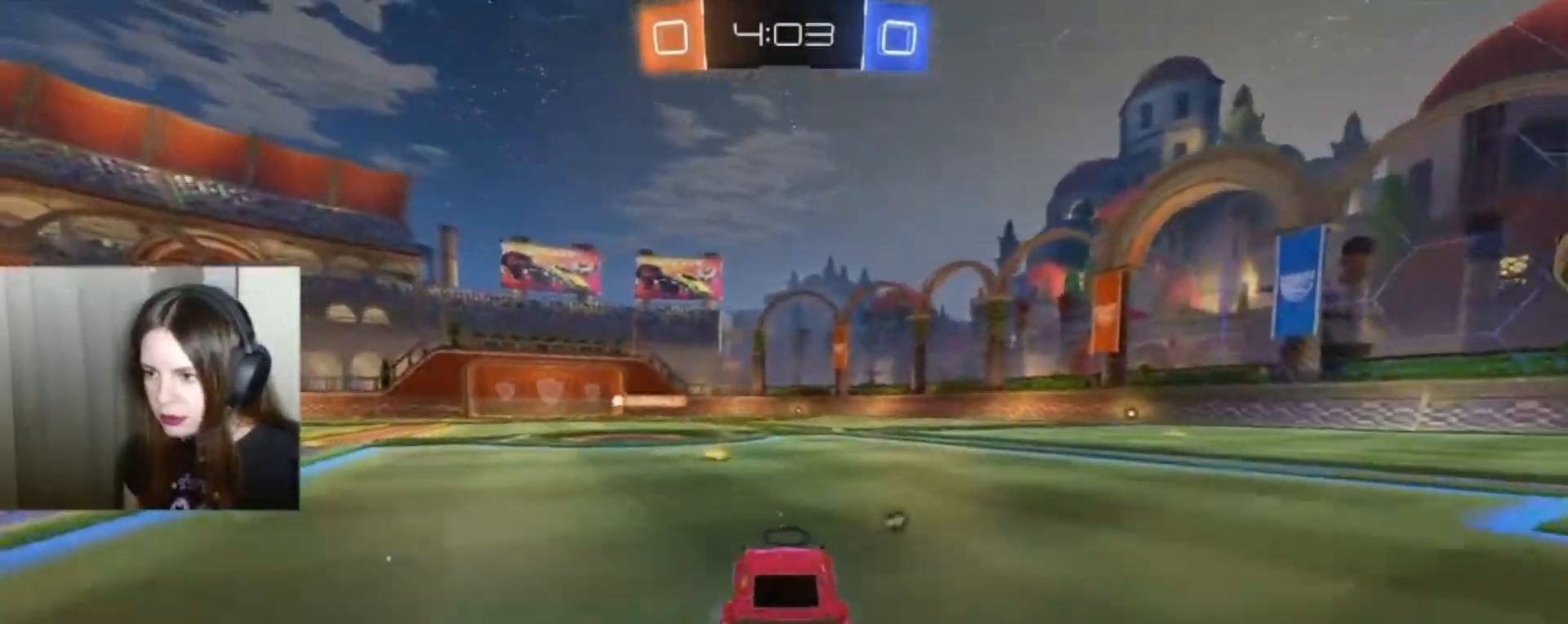
{"buttons": ["R2"], "left_stick": "center", "right_stick": "center", "events": [[500, "B", "up"]]}
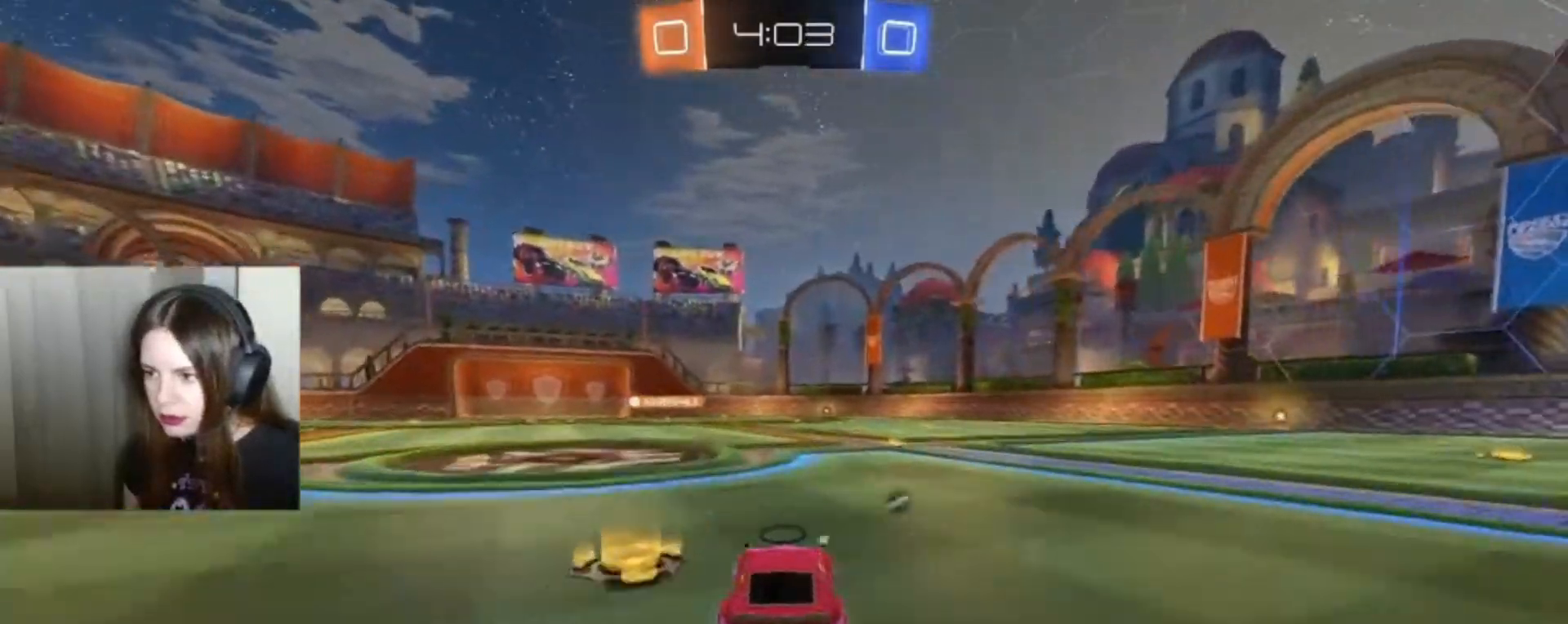
{"buttons": ["A", "R2"], "left_stick": "up", "right_stick": "center", "events": [[200, "A", "down"], [200, "left_stick", "up"], [267, "A", "up"], [367, "A", "down"]]}
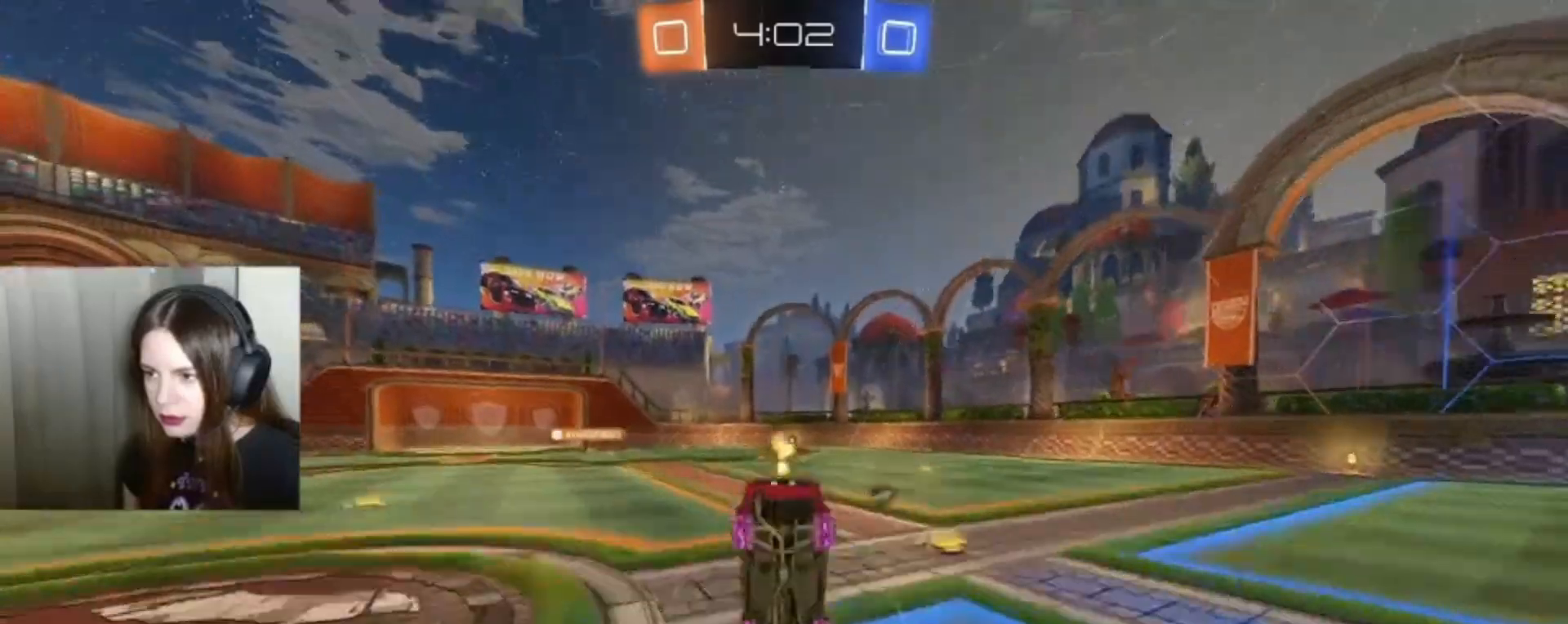
{"buttons": ["R2"], "left_stick": "center", "right_stick": "center", "events": [[100, "A", "up"], [100, "left_stick", "center"], [233, "Y", "down"], [333, "Y", "up"]]}
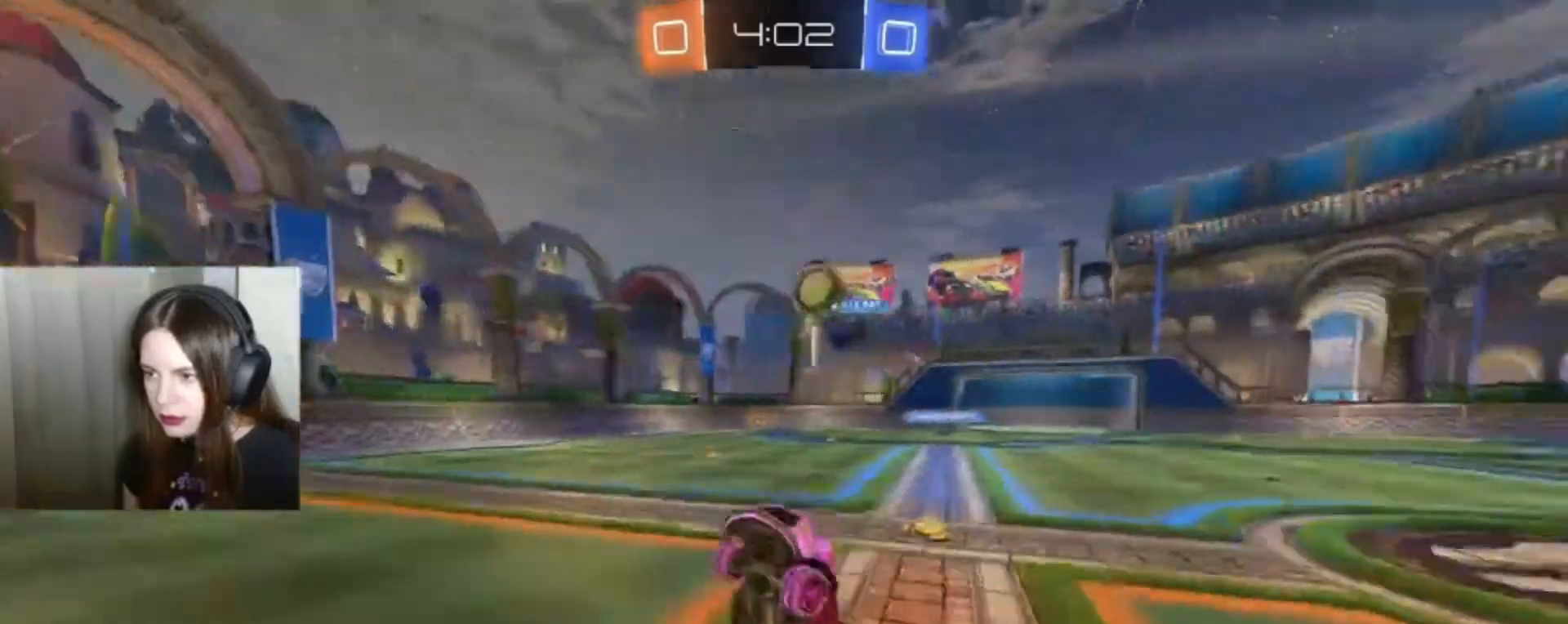
{"buttons": ["B", "R2"], "left_stick": "center", "right_stick": "center", "events": [[267, "B", "down"], [333, "Y", "down"], [433, "Y", "up"]]}
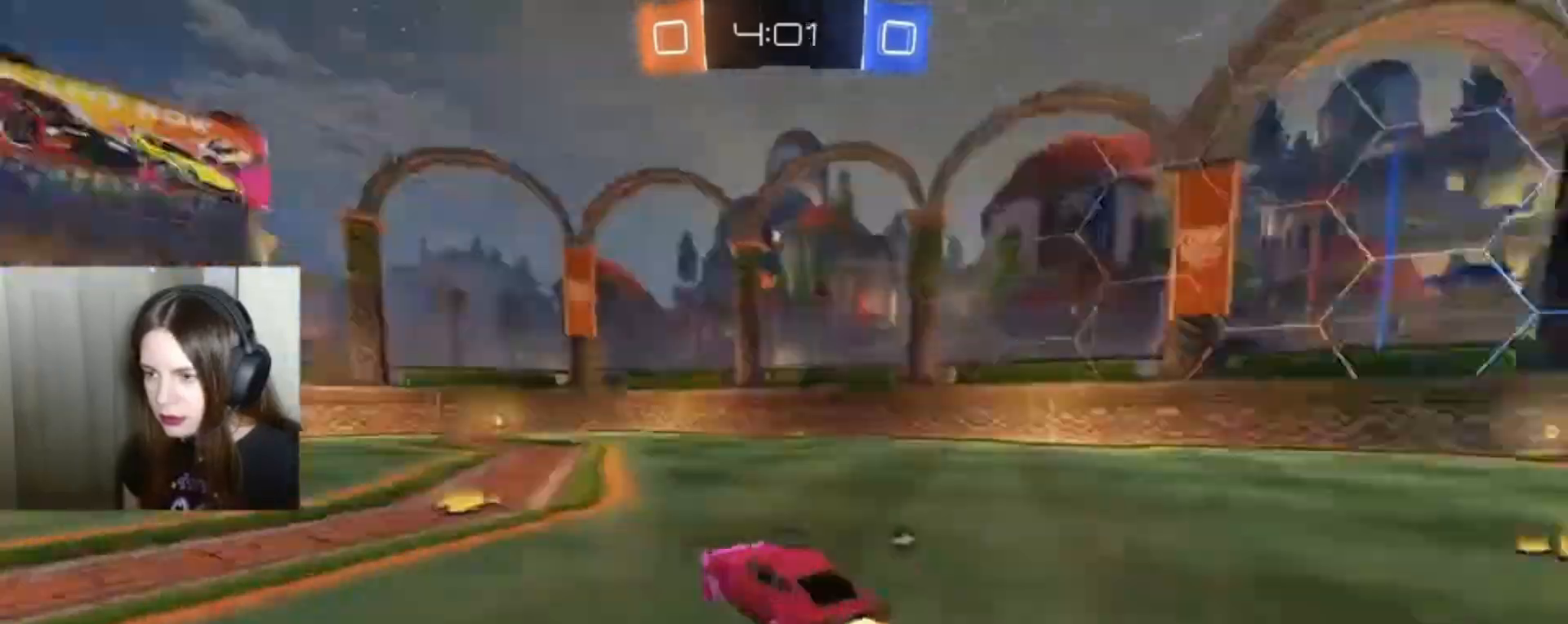
{"buttons": ["B", "R2"], "left_stick": "center", "right_stick": "center", "events": []}
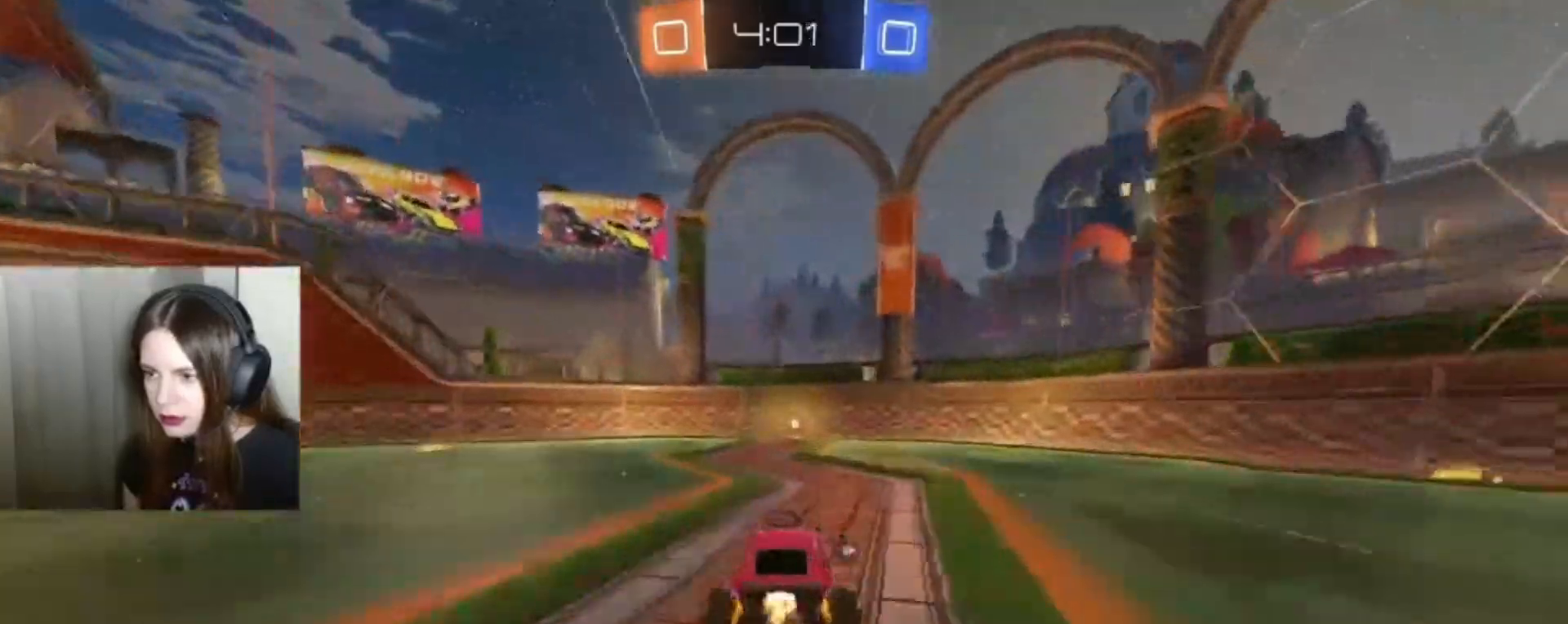
{"buttons": ["R2"], "left_stick": "left", "right_stick": "center", "events": [[167, "Y", "down"], [267, "Y", "up"], [367, "B", "up"], [467, "left_stick", "left"]]}
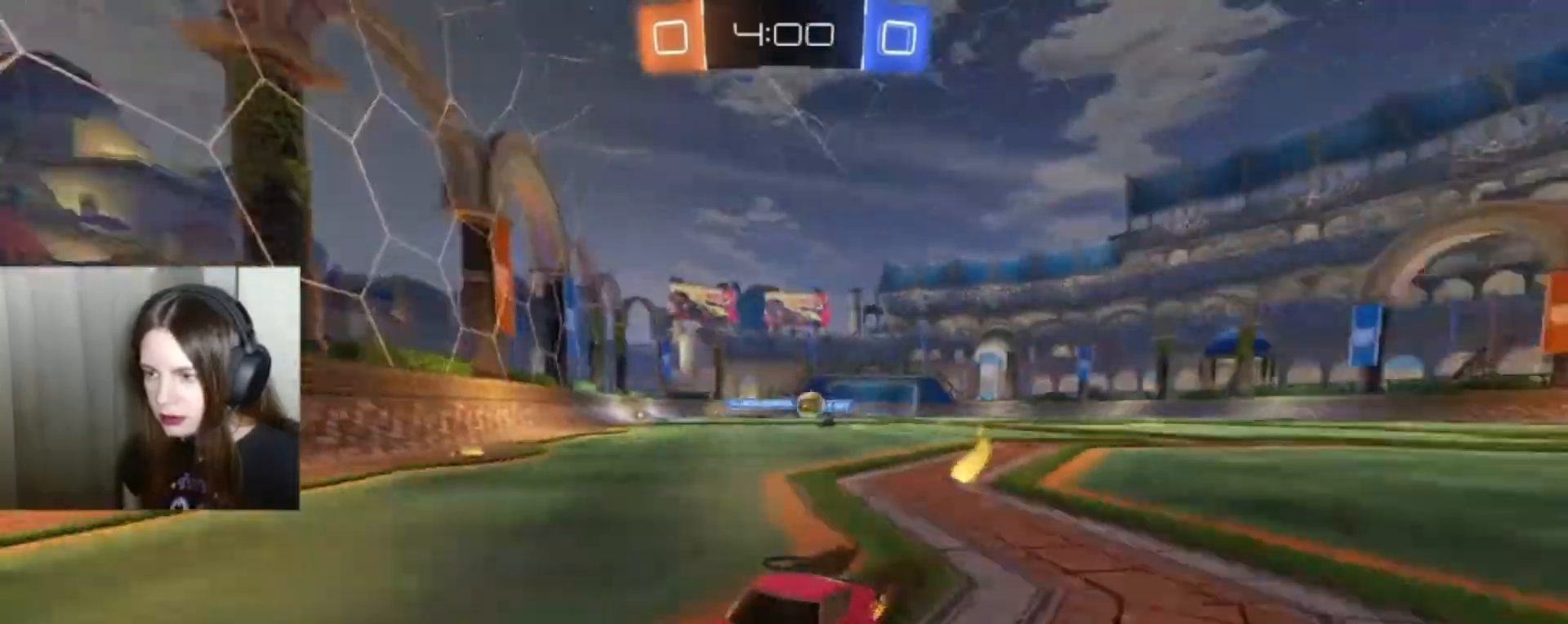
{"buttons": ["X"], "left_stick": "left", "right_stick": "center", "events": [[67, "X", "down"], [400, "R2", "up"]]}
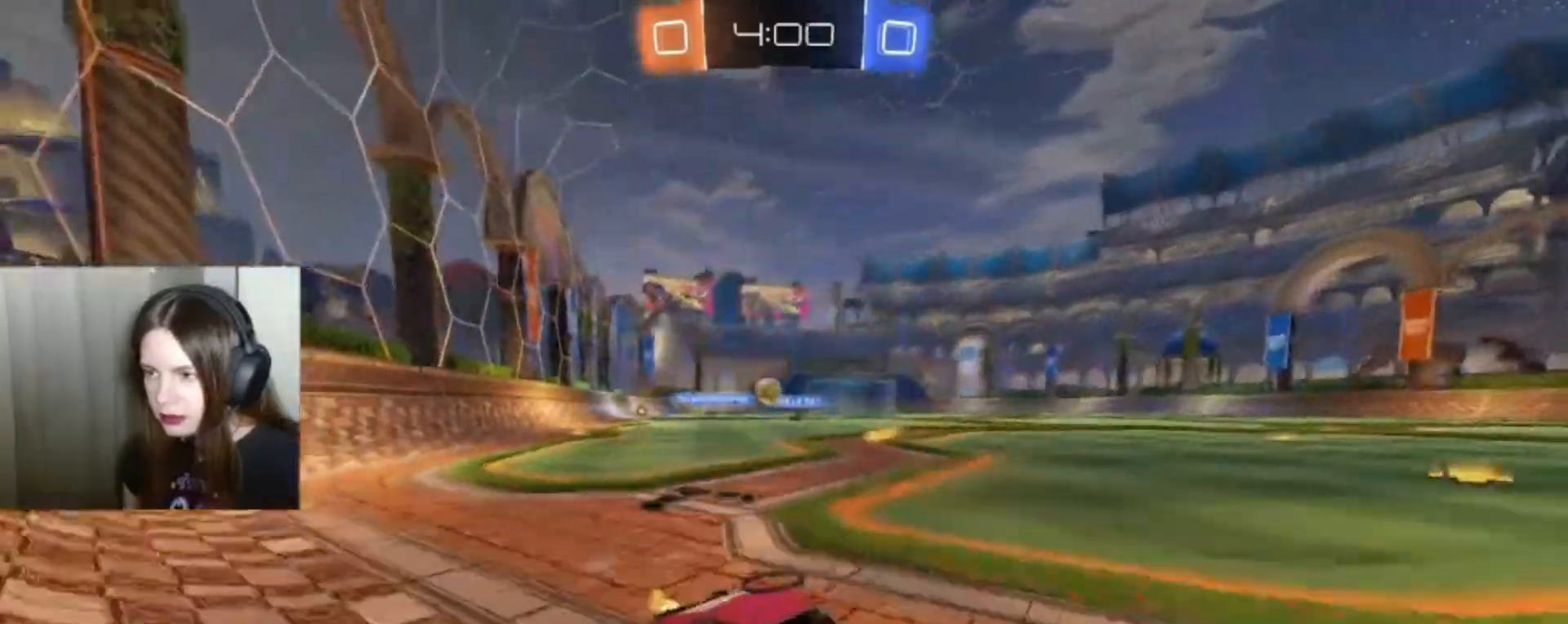
{"buttons": ["X"], "left_stick": "left", "right_stick": "center", "events": []}
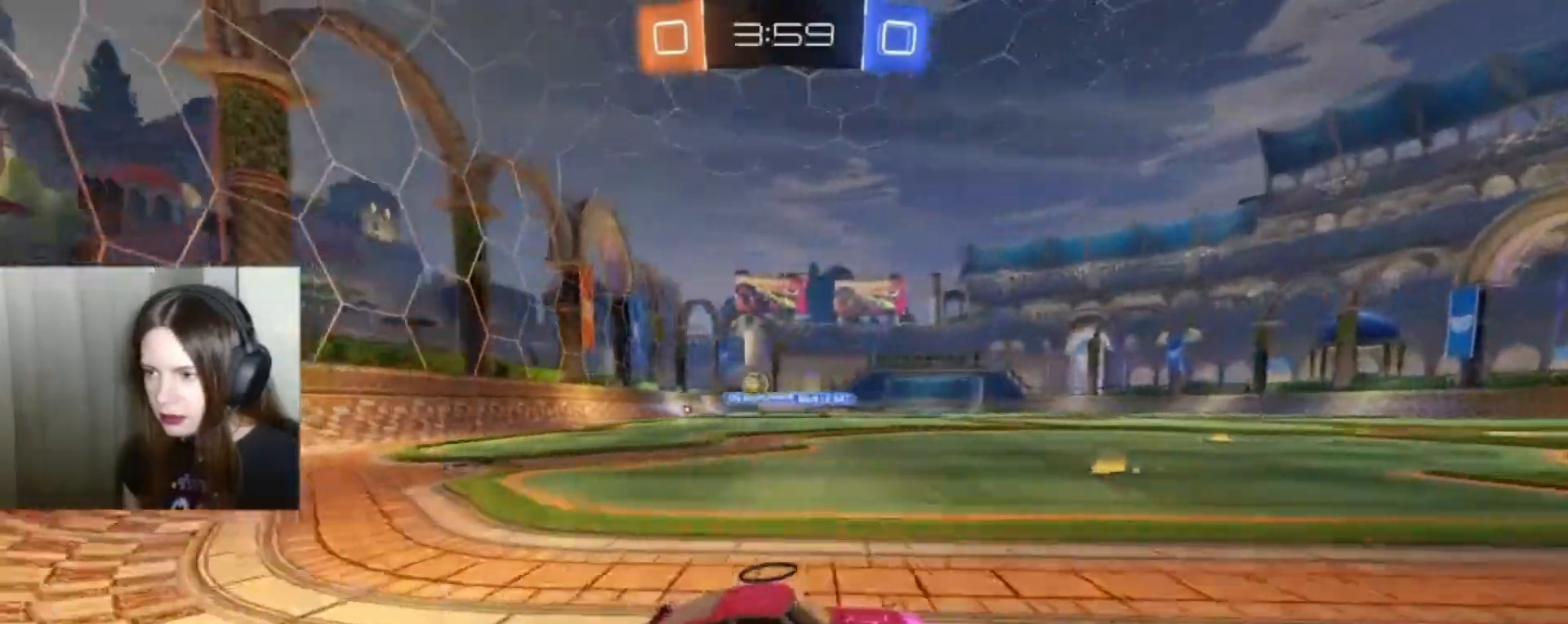
{"buttons": [], "left_stick": "down-left", "right_stick": "center", "events": [[167, "left_stick", "down-left"], [400, "X", "up"]]}
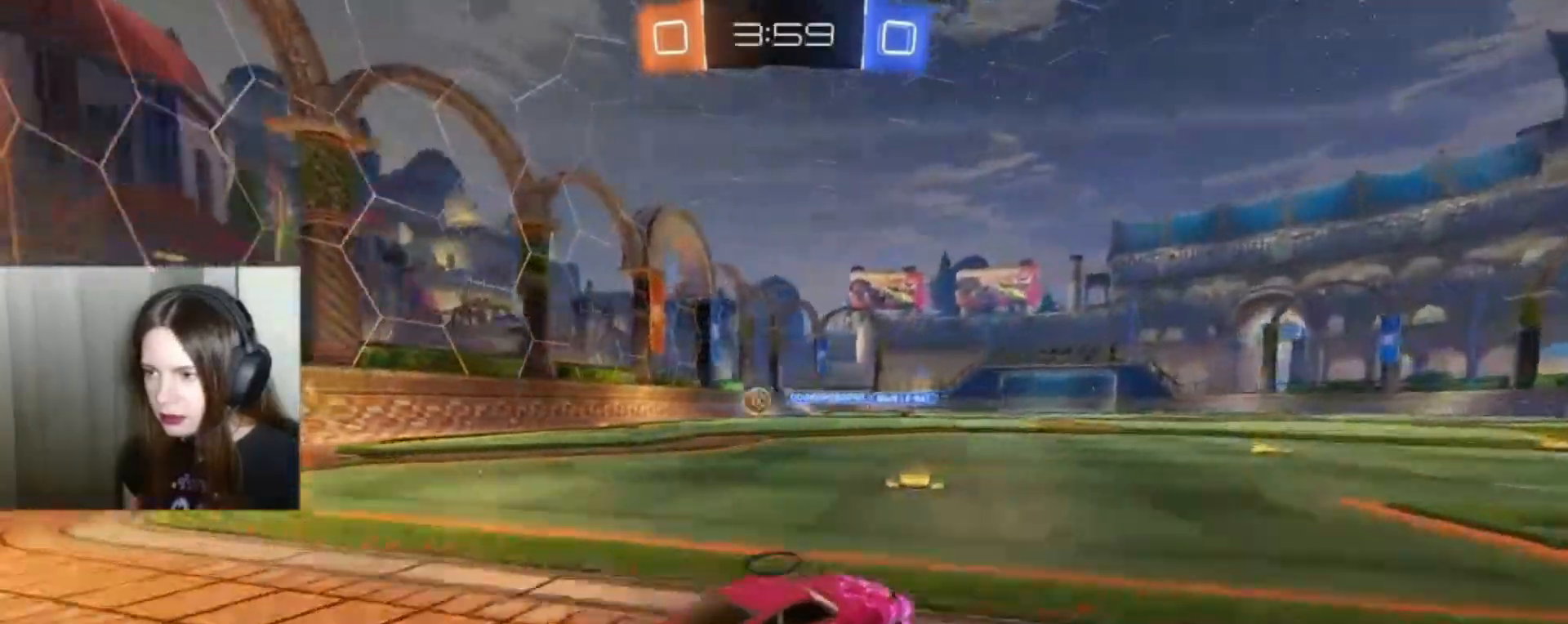
{"buttons": ["B", "R2"], "left_stick": "down-left", "right_stick": "center"}
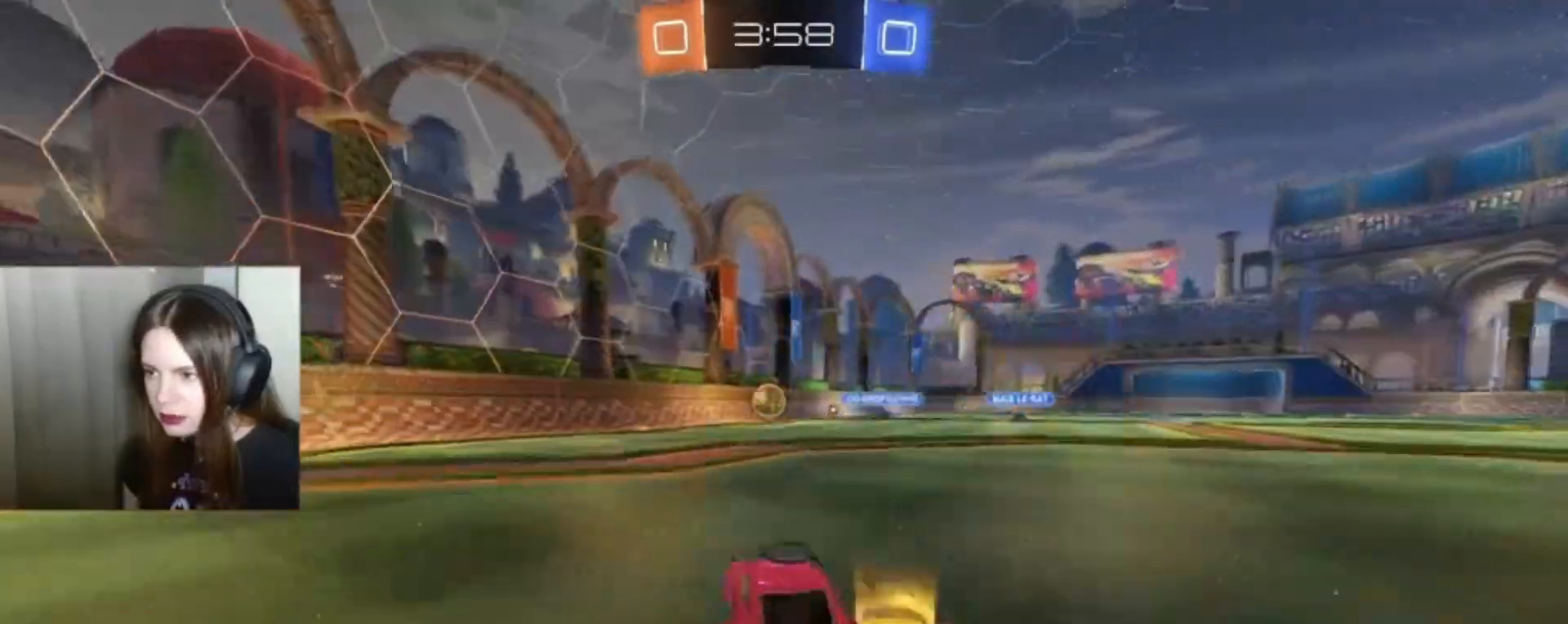
{"buttons": ["B", "R2"], "left_stick": "center", "right_stick": "center", "events": [[67, "left_stick", "center"], [233, "left_stick", "left"], [300, "left_stick", "down-left"], [400, "left_stick", "center"]]}